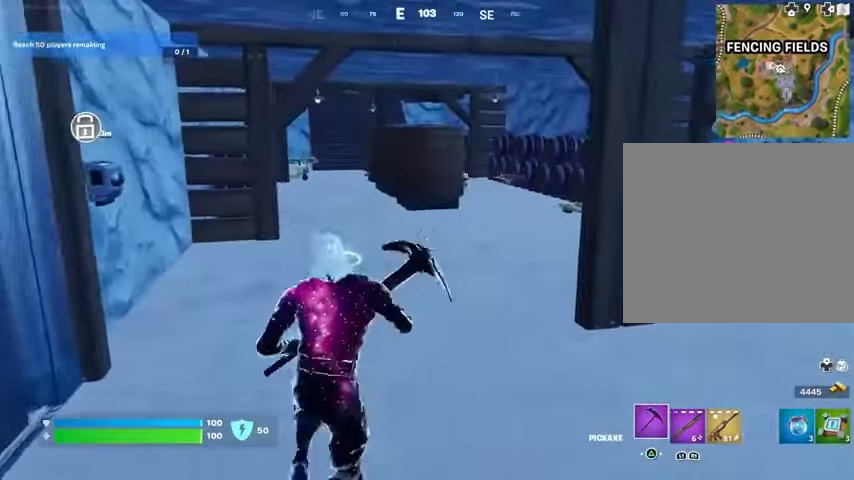
Gameplay with a controller (PlayStation layout); each line is a JSON object with the inputs held at the frame after it. "events" lists button and stick changes between this image and that frame as [ms after this image, input, new state], when the widget could be followed in between. Not read: L1 L2 R1 R2.
{"buttons": [], "left_stick": "center", "right_stick": "center", "events": [[33, "left_stick", "down-right"], [167, "left_stick", "center"]]}
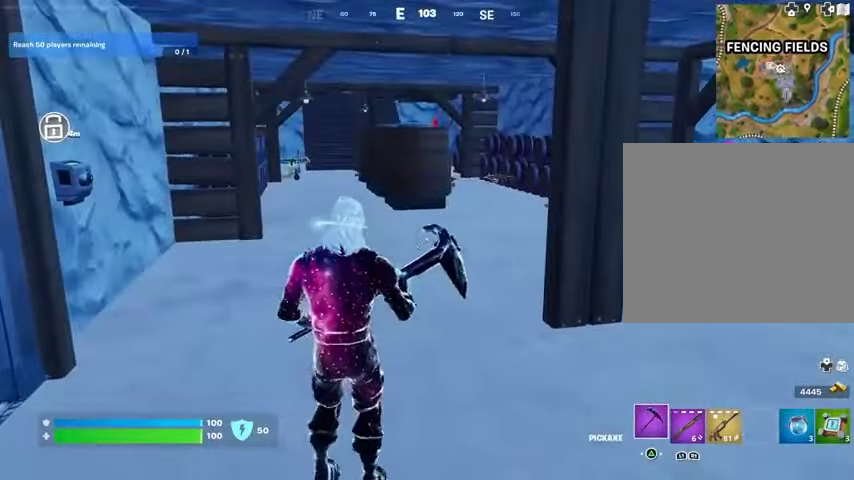
{"buttons": [], "left_stick": "center", "right_stick": "center", "events": []}
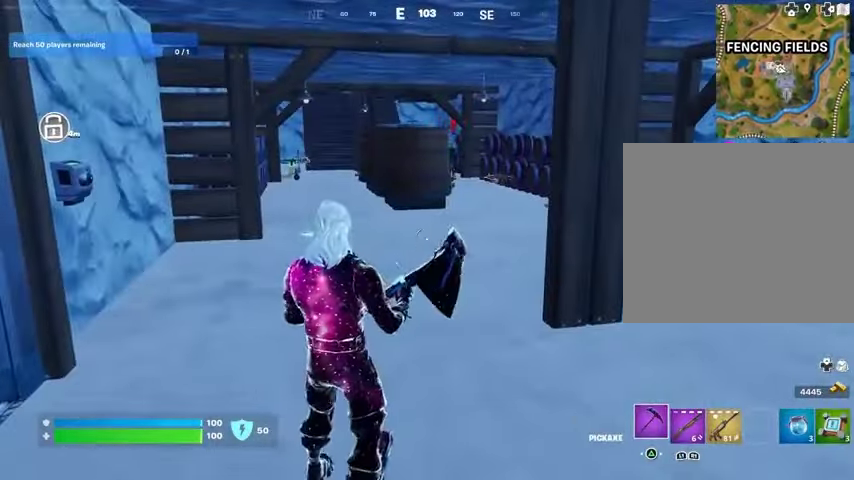
{"buttons": [], "left_stick": "center", "right_stick": "center", "events": [[300, "right_stick", "up"], [433, "right_stick", "center"]]}
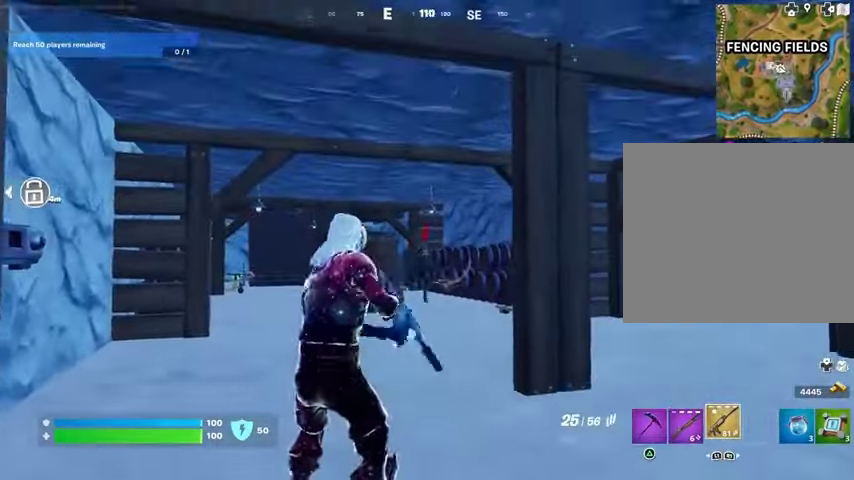
{"buttons": [], "left_stick": "center", "right_stick": "center", "events": [[200, "R3", "down"], [267, "R3", "up"]]}
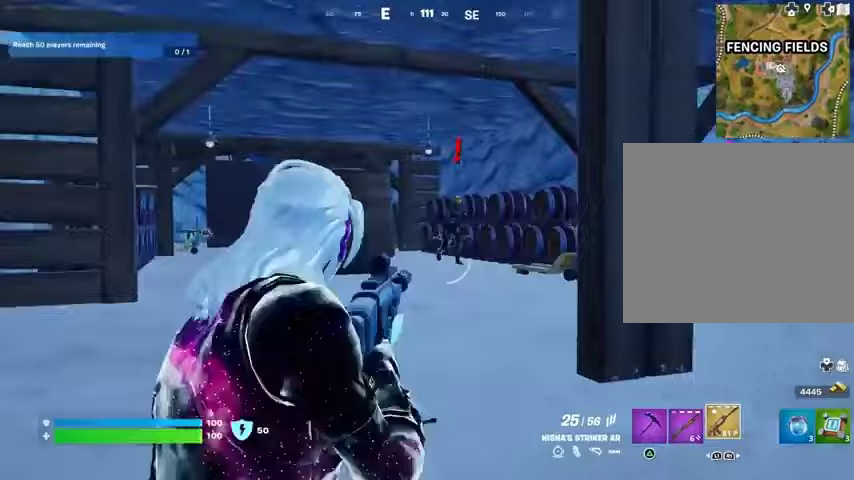
{"buttons": [], "left_stick": "center", "right_stick": "up-right", "events": [[33, "right_stick", "up-right"], [367, "right_stick", "center"], [500, "right_stick", "up-right"]]}
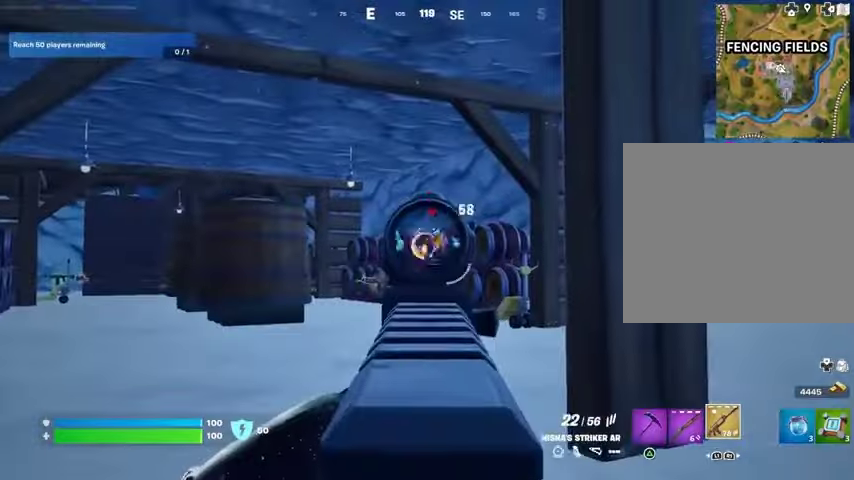
{"buttons": [], "left_stick": "center", "right_stick": "right", "events": [[67, "right_stick", "center"], [167, "right_stick", "right"], [300, "right_stick", "down-right"], [500, "right_stick", "right"]]}
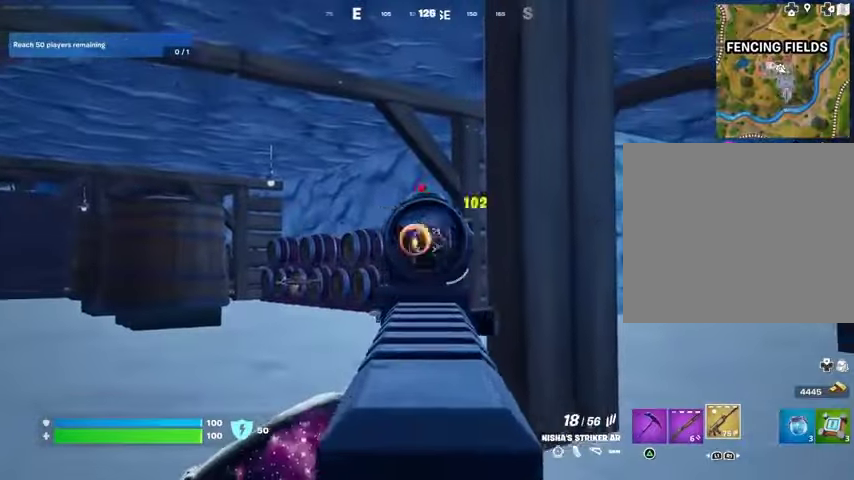
{"buttons": [], "left_stick": "center", "right_stick": "right", "events": [[133, "right_stick", "center"], [233, "right_stick", "right"]]}
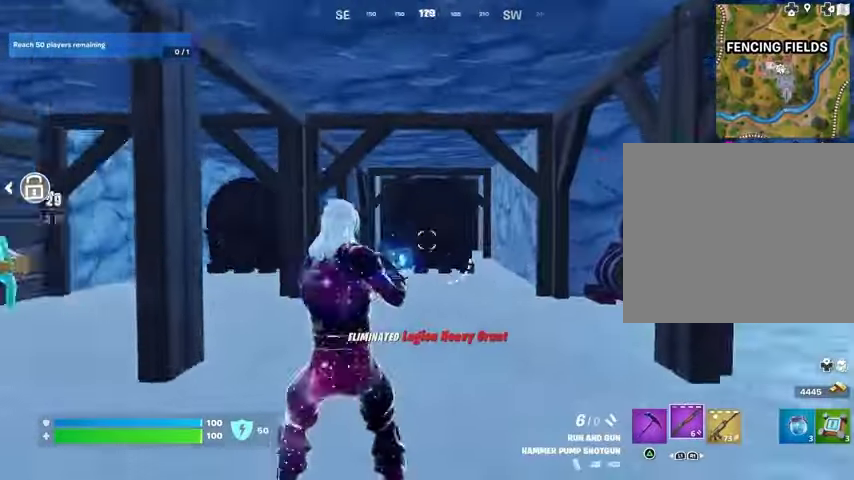
{"buttons": [], "left_stick": "center", "right_stick": "center", "events": [[67, "right_stick", "center"], [100, "SQUARE", "down"], [200, "SQUARE", "up"]]}
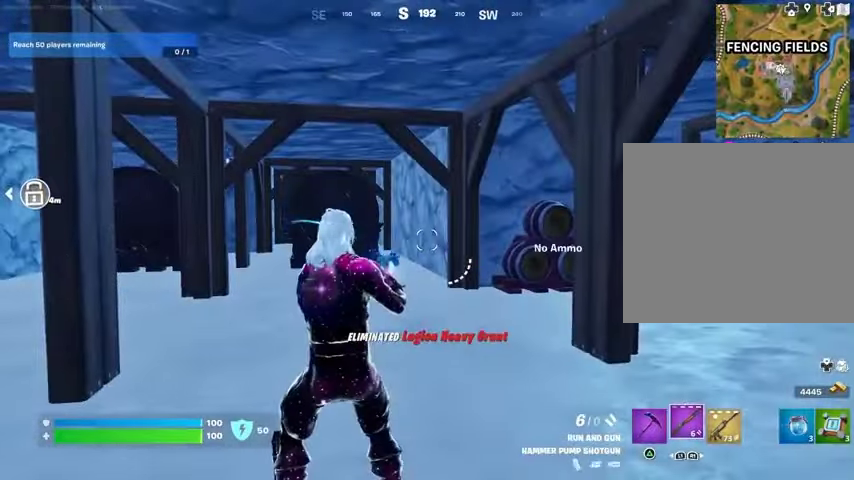
{"buttons": ["TRIANGLE"], "left_stick": "center", "right_stick": "center", "events": [[167, "TRIANGLE", "down"], [267, "TRIANGLE", "up"], [333, "TRIANGLE", "down"], [400, "TRIANGLE", "up"], [433, "TRIANGLE", "down"]]}
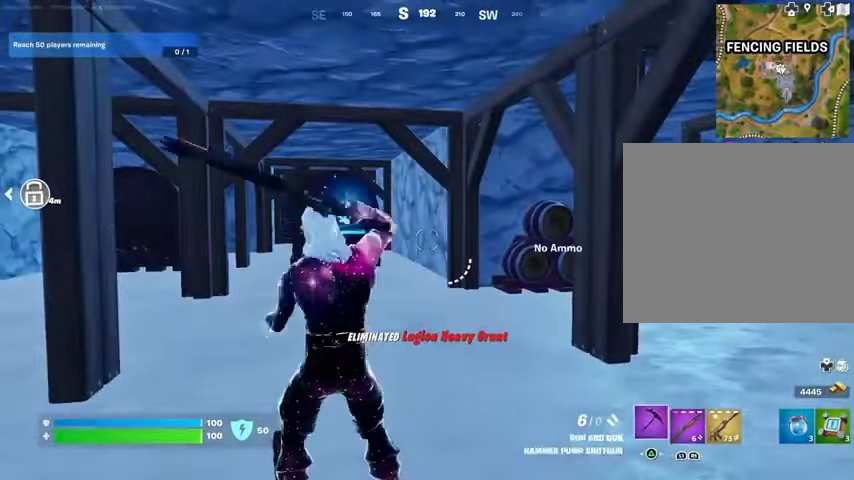
{"buttons": [], "left_stick": "up-left", "right_stick": "left", "events": [[33, "TRIANGLE", "up"], [133, "right_stick", "left"], [367, "L3", "down"], [367, "left_stick", "up-left"], [500, "L3", "up"]]}
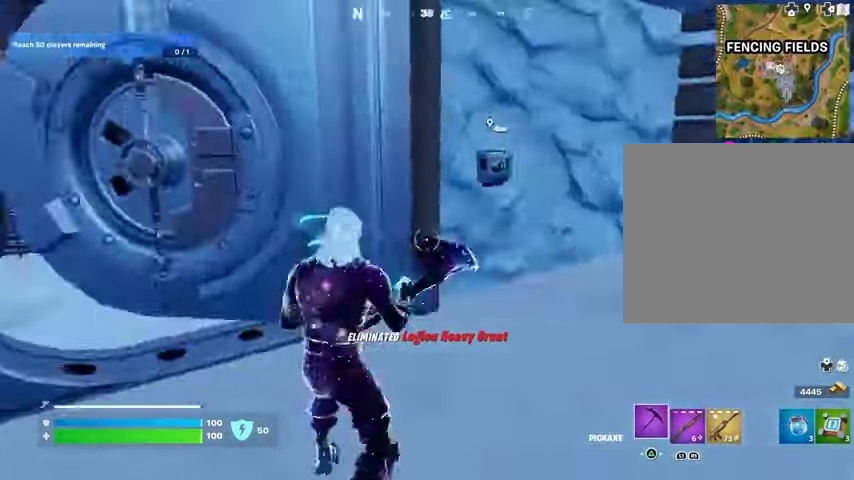
{"buttons": [], "left_stick": "up", "right_stick": "left", "events": [[167, "left_stick", "up"], [200, "right_stick", "center"], [267, "left_stick", "up-right"], [467, "right_stick", "left"], [500, "left_stick", "up"]]}
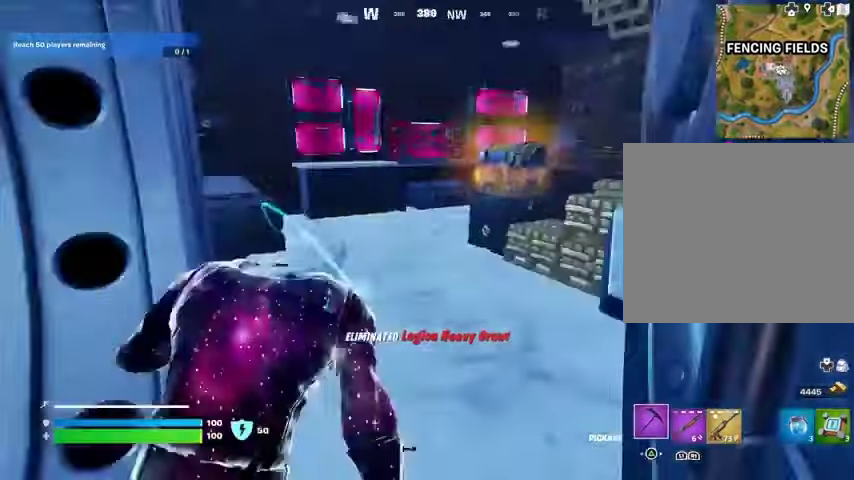
{"buttons": [], "left_stick": "up", "right_stick": "center", "events": [[67, "right_stick", "center"], [233, "R3", "down"], [233, "right_stick", "right"], [267, "left_stick", "center"], [400, "R3", "up"], [467, "right_stick", "center"], [500, "left_stick", "up"]]}
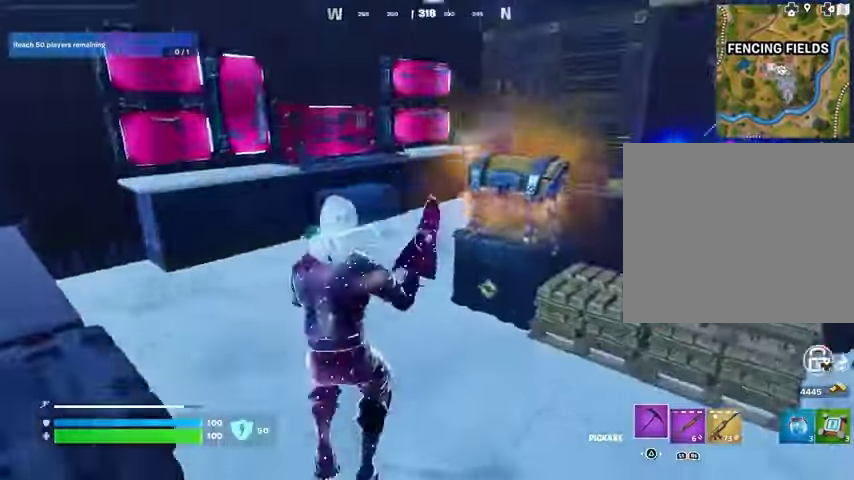
{"buttons": [], "left_stick": "center", "right_stick": "center", "events": [[67, "right_stick", "right"], [100, "R3", "down"], [133, "left_stick", "center"], [167, "R3", "up"], [167, "right_stick", "left"], [200, "left_stick", "left"], [233, "right_stick", "center"], [300, "left_stick", "center"]]}
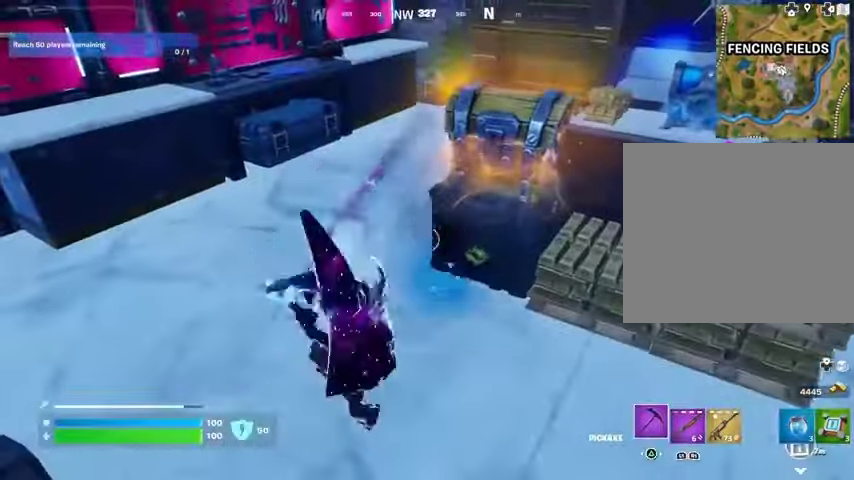
{"buttons": [], "left_stick": "up-right", "right_stick": "center", "events": [[200, "left_stick", "down"], [367, "right_stick", "up"], [400, "left_stick", "up-right"], [467, "right_stick", "center"]]}
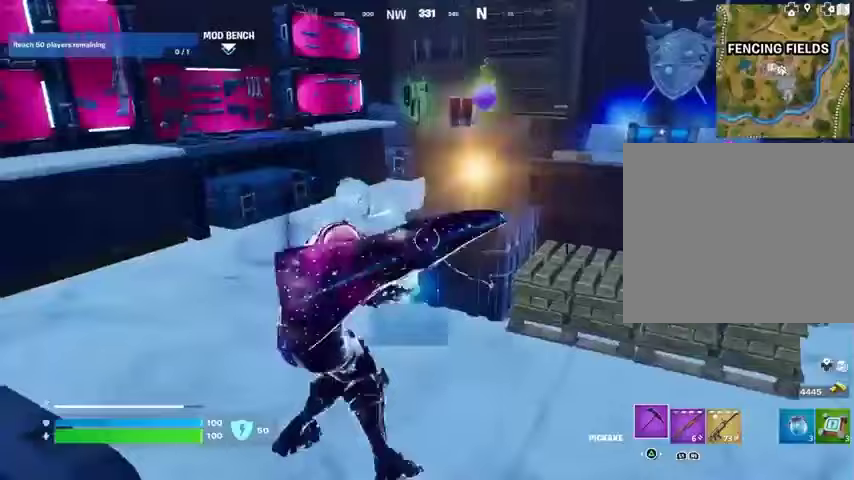
{"buttons": [], "left_stick": "up-left", "right_stick": "center", "events": [[67, "left_stick", "up"], [100, "TRIANGLE", "down"], [133, "TRIANGLE", "up"], [200, "L3", "down"], [200, "left_stick", "up-left"], [267, "L3", "up"], [300, "right_stick", "right"], [433, "right_stick", "center"]]}
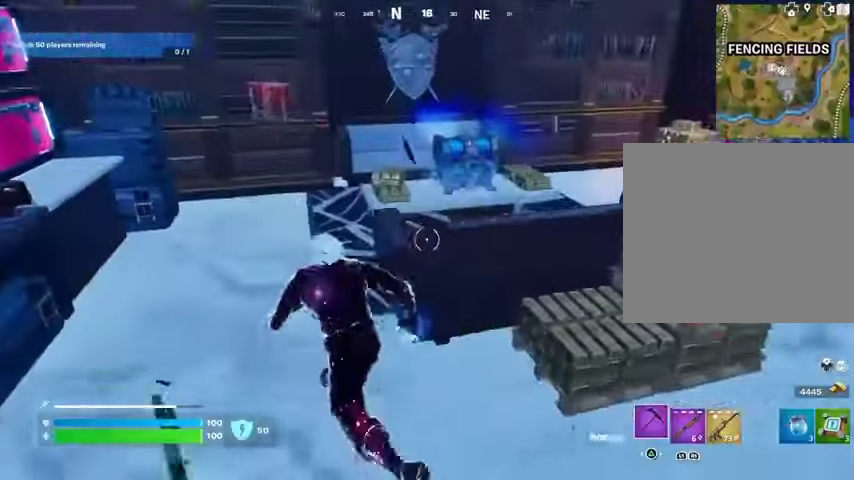
{"buttons": ["R3"], "left_stick": "left", "right_stick": "center", "events": [[67, "right_stick", "right"], [133, "left_stick", "down-left"], [200, "right_stick", "center"], [267, "left_stick", "left"], [500, "R3", "down"]]}
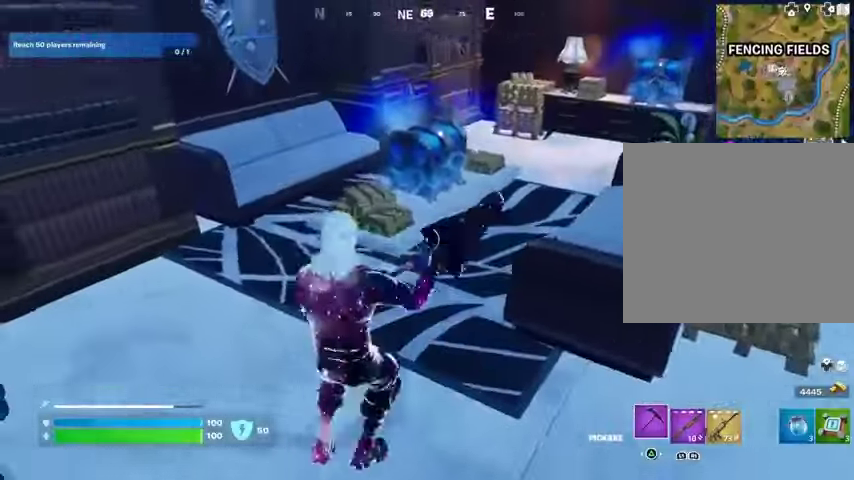
{"buttons": [], "left_stick": "center", "right_stick": "center", "events": [[67, "R3", "up"], [67, "left_stick", "right"], [133, "left_stick", "center"]]}
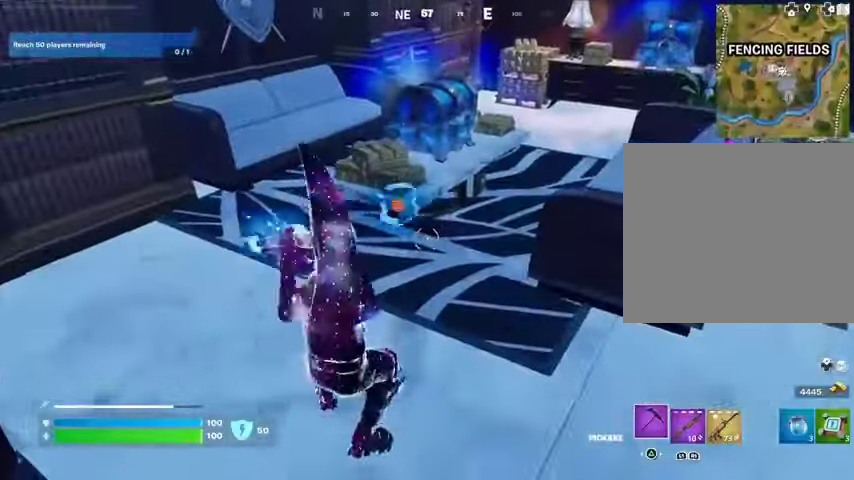
{"buttons": [], "left_stick": "up", "right_stick": "center", "events": [[33, "left_stick", "left"], [167, "left_stick", "up"], [267, "right_stick", "right"], [333, "L3", "down"], [367, "right_stick", "center"], [400, "L3", "up"]]}
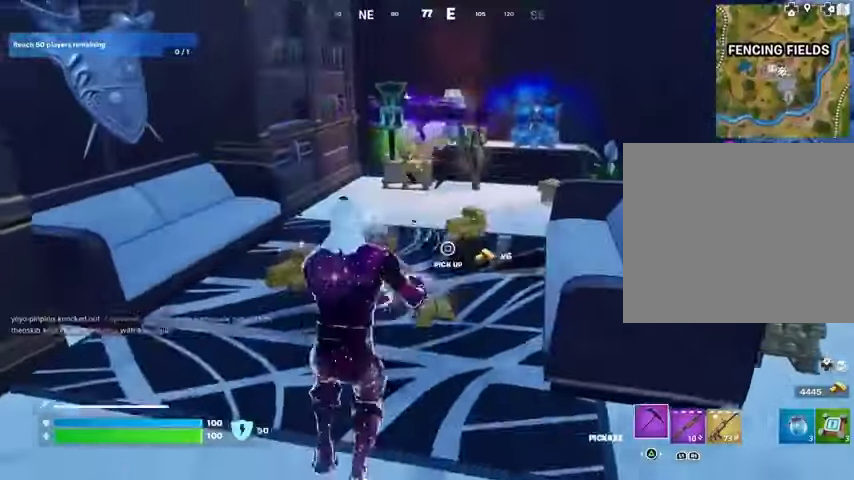
{"buttons": [], "left_stick": "center", "right_stick": "right", "events": [[400, "left_stick", "center"], [467, "right_stick", "right"]]}
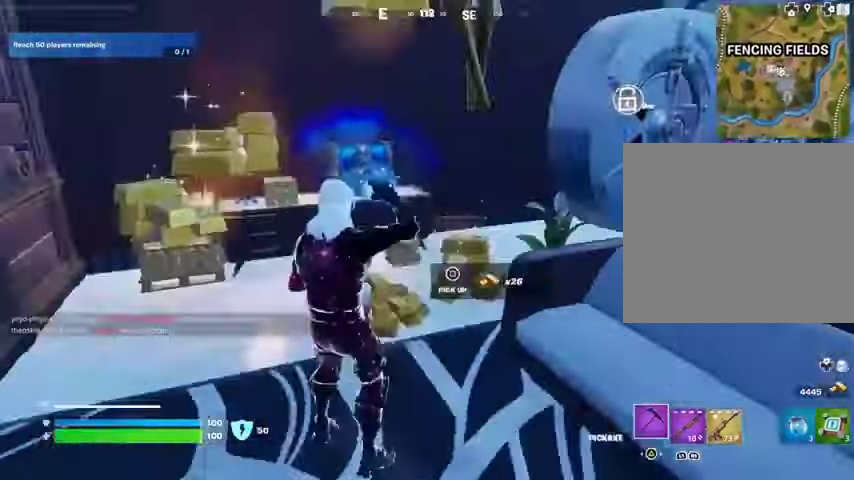
{"buttons": ["R3"], "left_stick": "up-left", "right_stick": "center", "events": [[67, "right_stick", "center"], [133, "R3", "down"], [133, "left_stick", "up-left"], [200, "R3", "up"], [233, "right_stick", "left"], [367, "right_stick", "center"], [500, "R3", "down"]]}
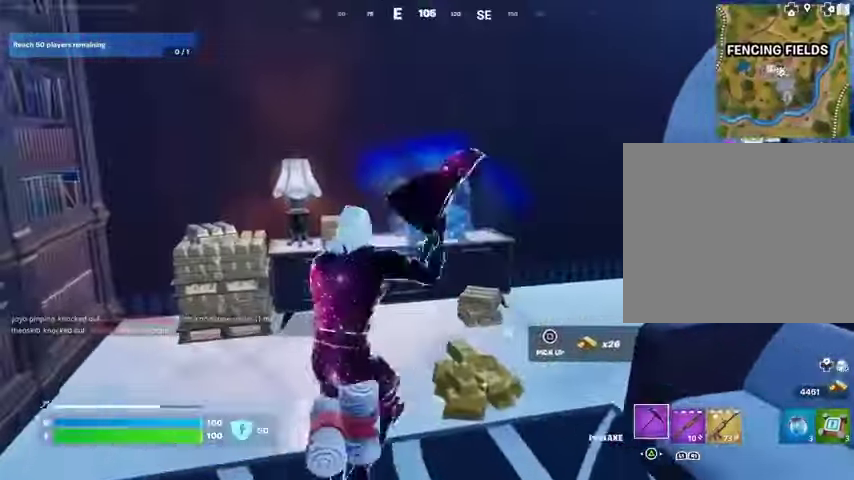
{"buttons": [], "left_stick": "up", "right_stick": "center", "events": [[100, "R3", "up"], [100, "left_stick", "left"], [300, "left_stick", "up-right"], [400, "left_stick", "up"]]}
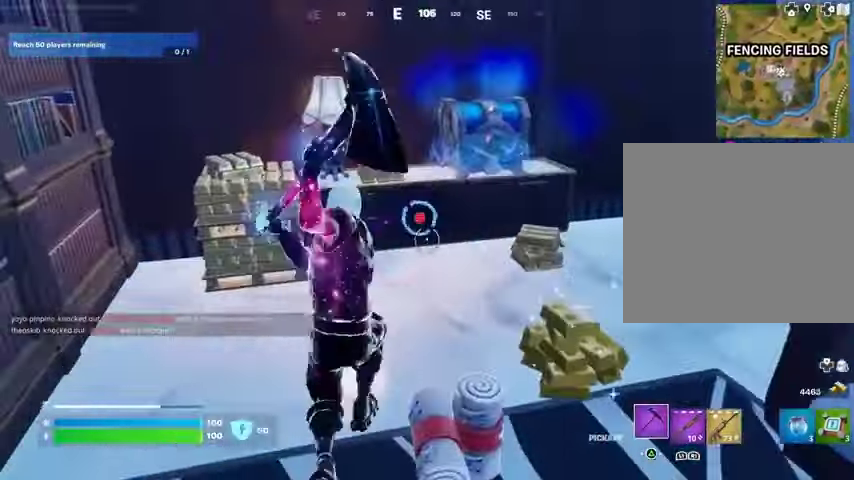
{"buttons": [], "left_stick": "up", "right_stick": "center", "events": [[133, "left_stick", "center"], [267, "right_stick", "right"], [333, "L3", "down"], [333, "left_stick", "up-left"], [400, "right_stick", "center"], [433, "L3", "up"], [433, "left_stick", "up"]]}
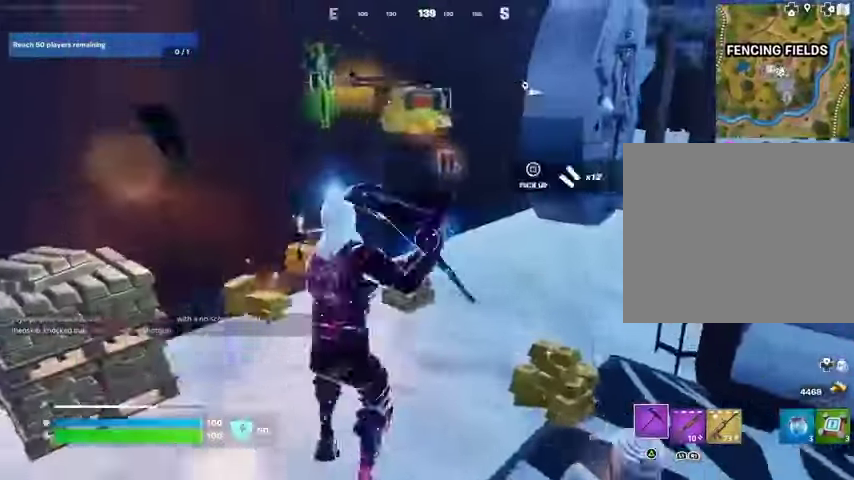
{"buttons": [], "left_stick": "down", "right_stick": "right", "events": [[67, "right_stick", "right"], [367, "left_stick", "right"], [467, "left_stick", "down"]]}
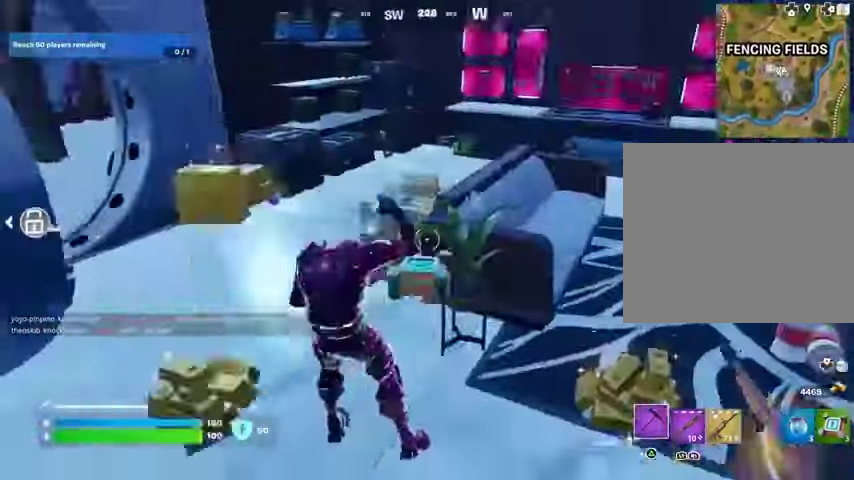
{"buttons": [], "left_stick": "up", "right_stick": "center", "events": [[200, "right_stick", "center"], [300, "left_stick", "right"], [300, "right_stick", "right"], [400, "left_stick", "up"], [433, "right_stick", "center"]]}
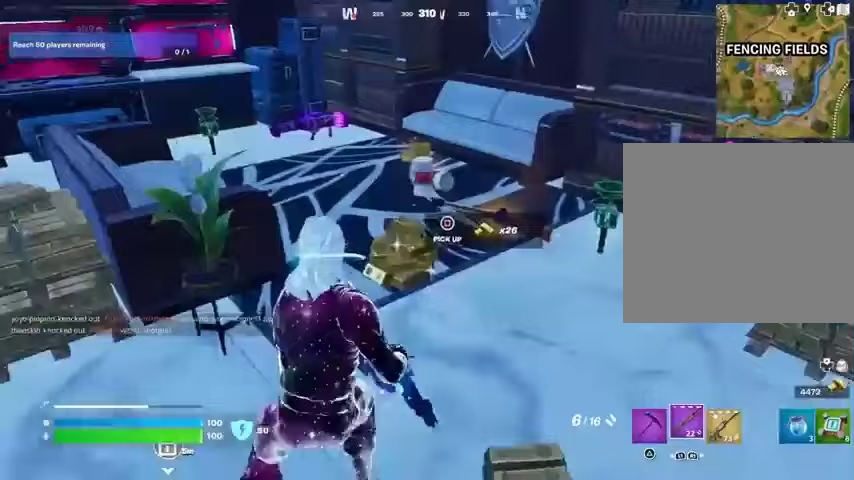
{"buttons": ["SQUARE"], "left_stick": "center", "right_stick": "center", "events": [[133, "right_stick", "right"], [200, "right_stick", "center"], [267, "SQUARE", "down"], [267, "left_stick", "center"]]}
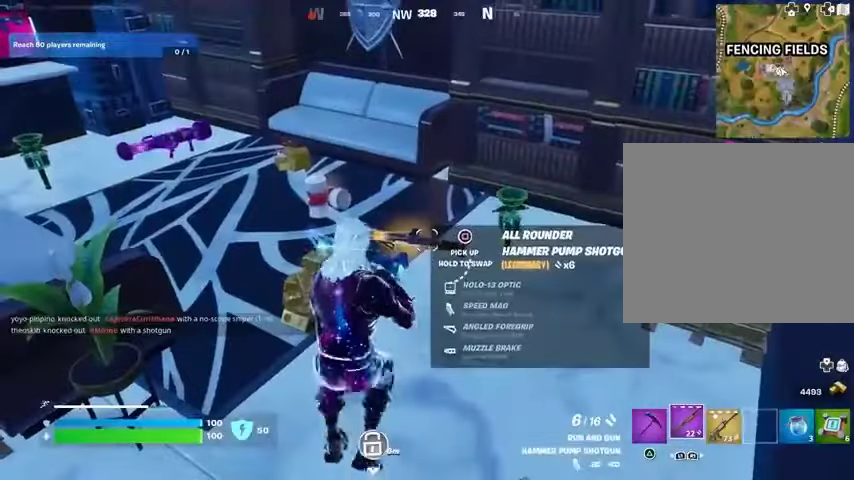
{"buttons": [], "left_stick": "up-left", "right_stick": "center", "events": [[100, "SQUARE", "up"], [133, "TRIANGLE", "down"], [200, "TRIANGLE", "up"], [200, "left_stick", "up-right"], [300, "right_stick", "right"], [333, "left_stick", "up"], [400, "right_stick", "center"], [433, "SQUARE", "down"], [433, "left_stick", "up-left"], [500, "SQUARE", "up"]]}
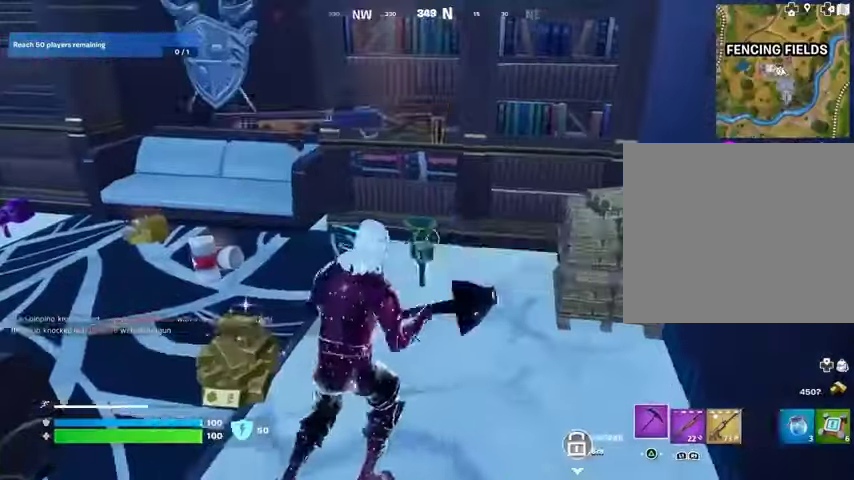
{"buttons": [], "left_stick": "up", "right_stick": "center", "events": [[33, "right_stick", "left"], [67, "L3", "down"], [167, "L3", "up"], [167, "left_stick", "up"], [300, "right_stick", "center"]]}
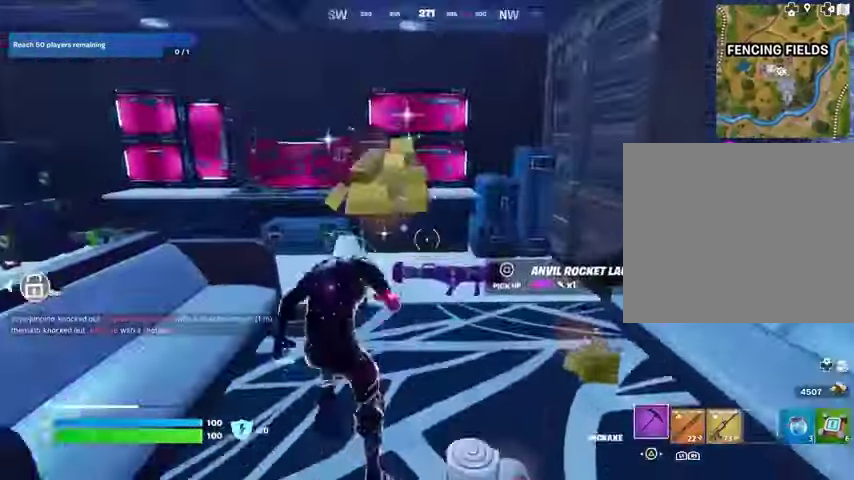
{"buttons": [], "left_stick": "up", "right_stick": "center", "events": [[100, "R3", "down"], [200, "left_stick", "center"], [300, "R3", "up"], [367, "left_stick", "up"], [400, "right_stick", "up"], [467, "right_stick", "center"]]}
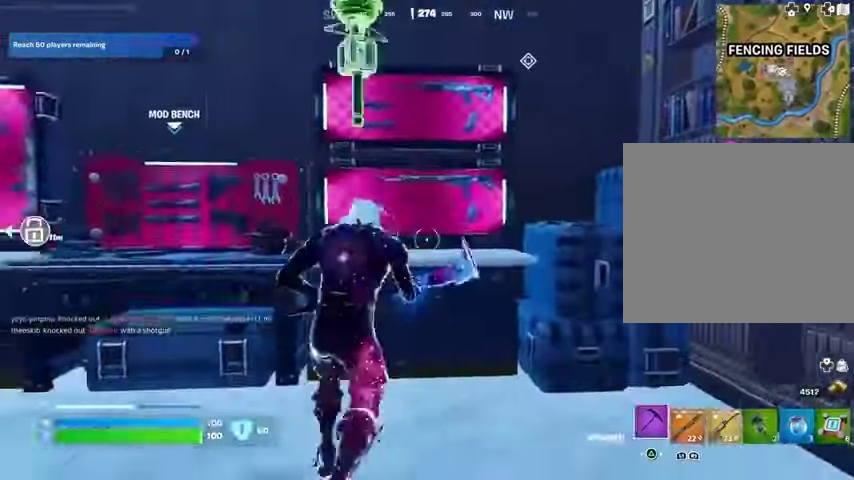
{"buttons": [], "left_stick": "down", "right_stick": "center", "events": [[33, "SQUARE", "down"], [67, "left_stick", "right"], [100, "SQUARE", "up"], [133, "left_stick", "down"]]}
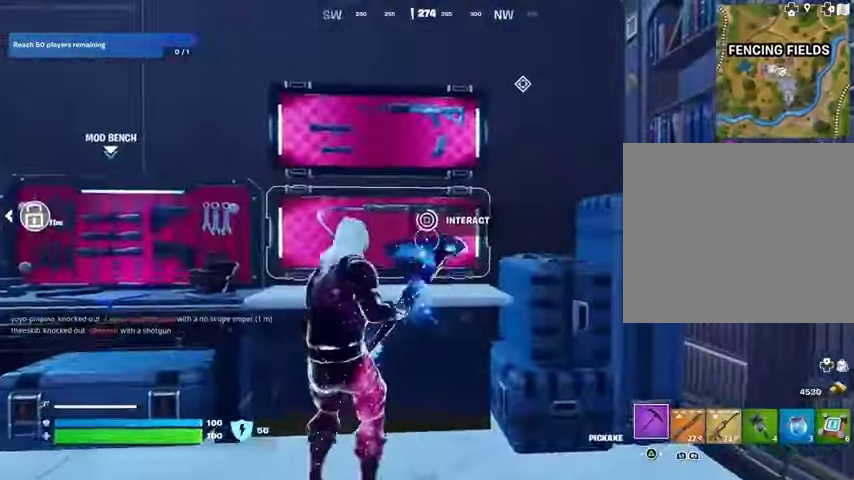
{"buttons": [], "left_stick": "down-left", "right_stick": "down-left", "events": [[133, "right_stick", "left"], [233, "right_stick", "center"], [467, "left_stick", "down-left"], [500, "right_stick", "down-left"]]}